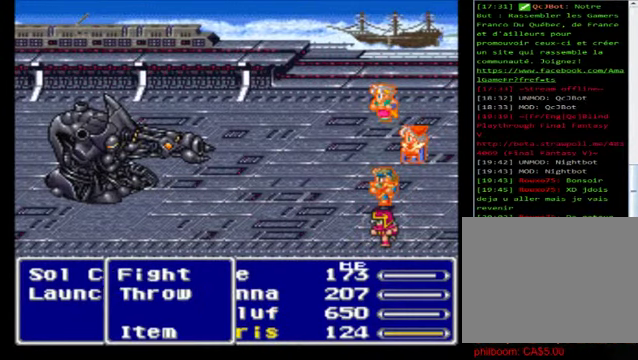
Gameplay with a controller (Xbox layout); each line is a JSON object with the inputs held at the frame after it. "events" lists button and stick changes between this image and that frame as [ms after this image, input, new state], when the widget could be followed in between. Not read: right_stick.
{"buttons": ["A"], "left_stick": "center", "events": [[480, "A", "down"]]}
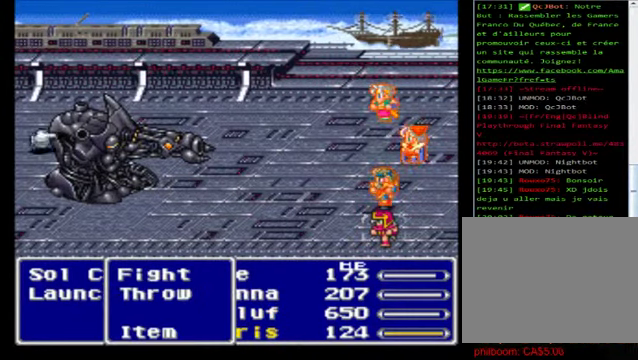
{"buttons": [], "left_stick": "center", "events": [[40, "A", "up"], [120, "A", "down"], [240, "A", "up"]]}
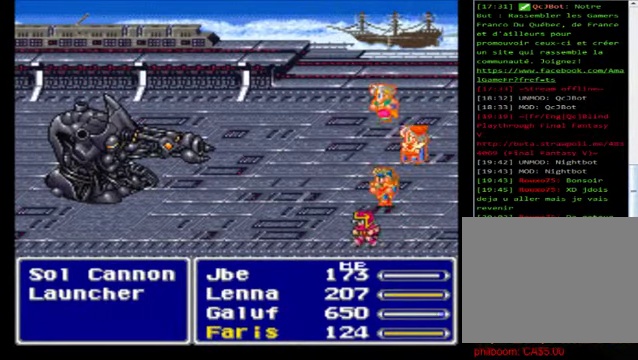
{"buttons": [], "left_stick": "center", "events": []}
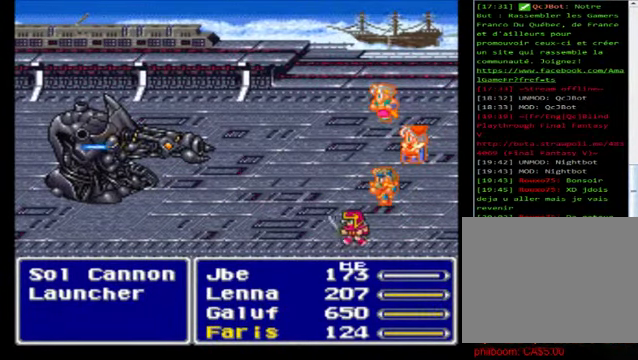
{"buttons": [], "left_stick": "center", "events": []}
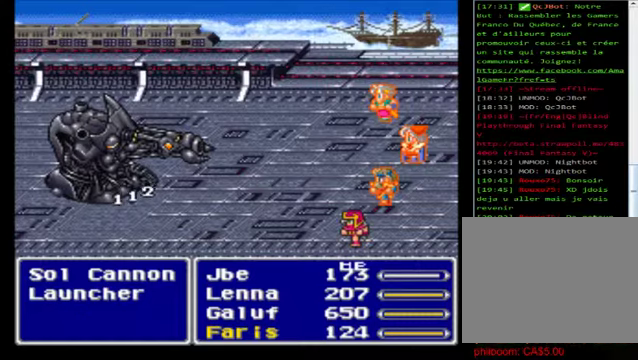
{"buttons": [], "left_stick": "center", "events": []}
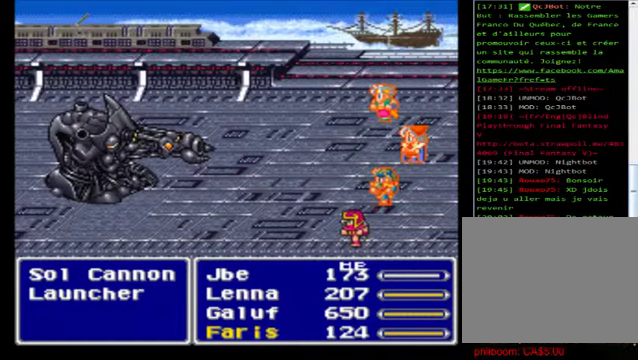
{"buttons": [], "left_stick": "center", "events": []}
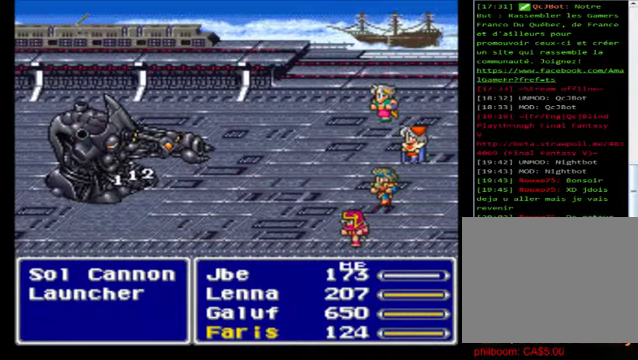
{"buttons": [], "left_stick": "center", "events": []}
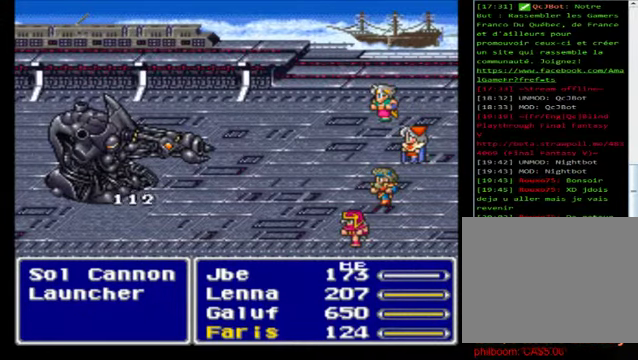
{"buttons": [], "left_stick": "center", "events": []}
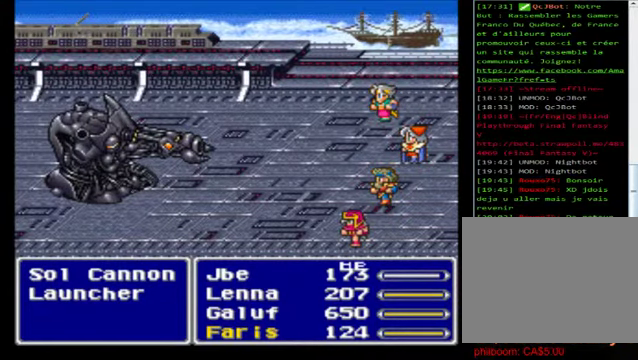
{"buttons": [], "left_stick": "center", "events": []}
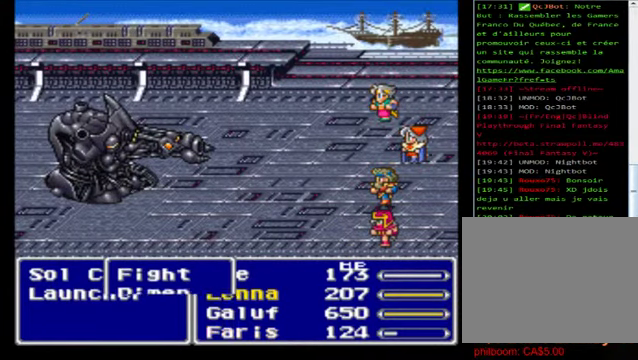
{"buttons": [], "left_stick": "center", "events": [[240, "left_stick", "down"], [440, "A", "down"], [440, "left_stick", "center"], [480, "A", "up"]]}
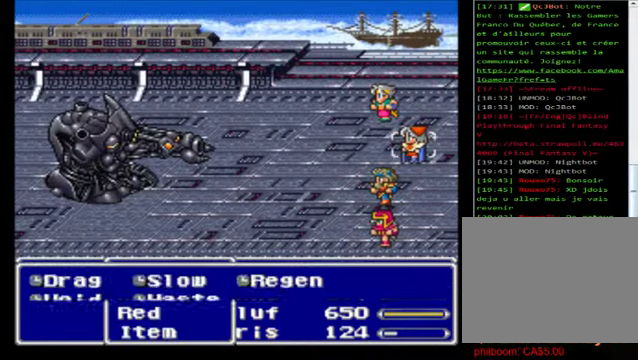
{"buttons": [], "left_stick": "center", "events": [[280, "B", "down"], [400, "B", "up"]]}
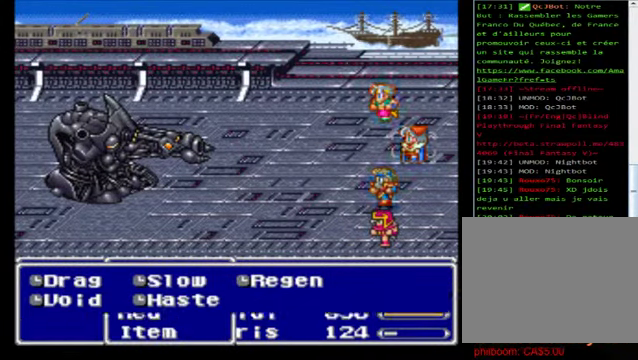
{"buttons": [], "left_stick": "center", "events": [[200, "left_stick", "down"], [440, "A", "down"], [440, "left_stick", "center"], [520, "A", "up"]]}
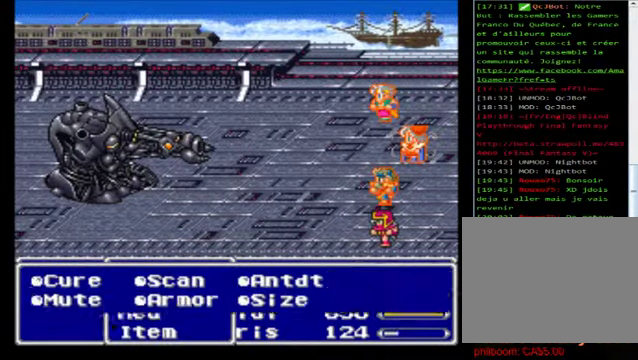
{"buttons": [], "left_stick": "center", "events": []}
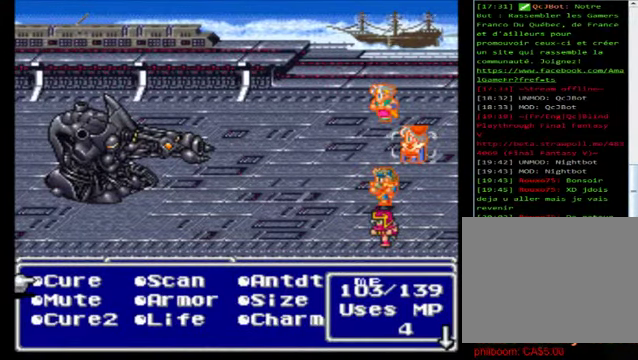
{"buttons": [], "left_stick": "center", "events": []}
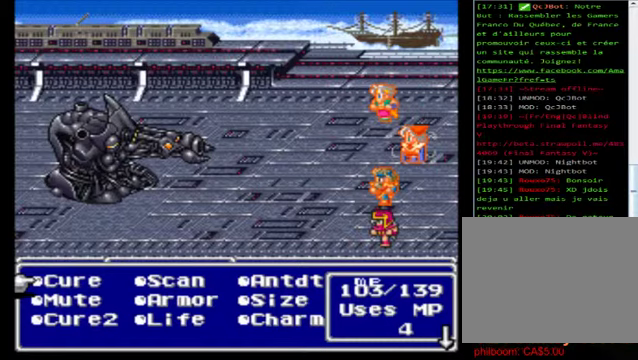
{"buttons": [], "left_stick": "down", "events": [[240, "left_stick", "down"]]}
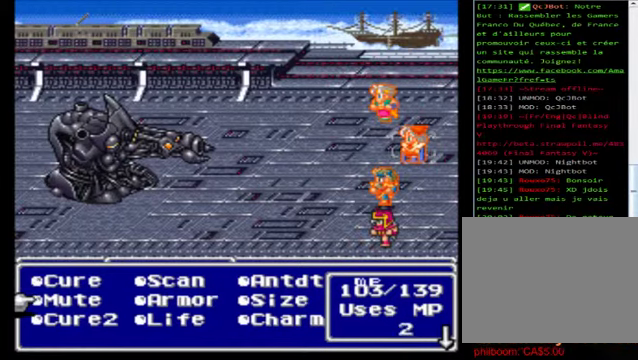
{"buttons": ["A"], "left_stick": "center", "events": [[120, "left_stick", "center"], [480, "A", "down"]]}
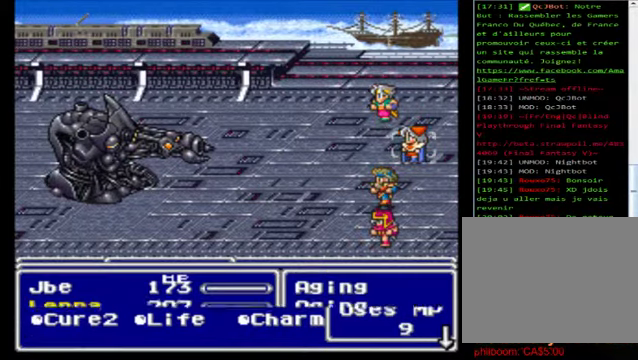
{"buttons": [], "left_stick": "center", "events": [[80, "A", "up"], [240, "left_stick", "right"], [440, "left_stick", "center"]]}
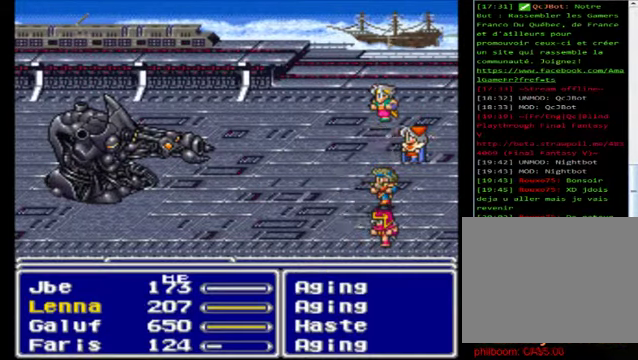
{"buttons": [], "left_stick": "center", "events": [[320, "A", "down"], [400, "A", "up"]]}